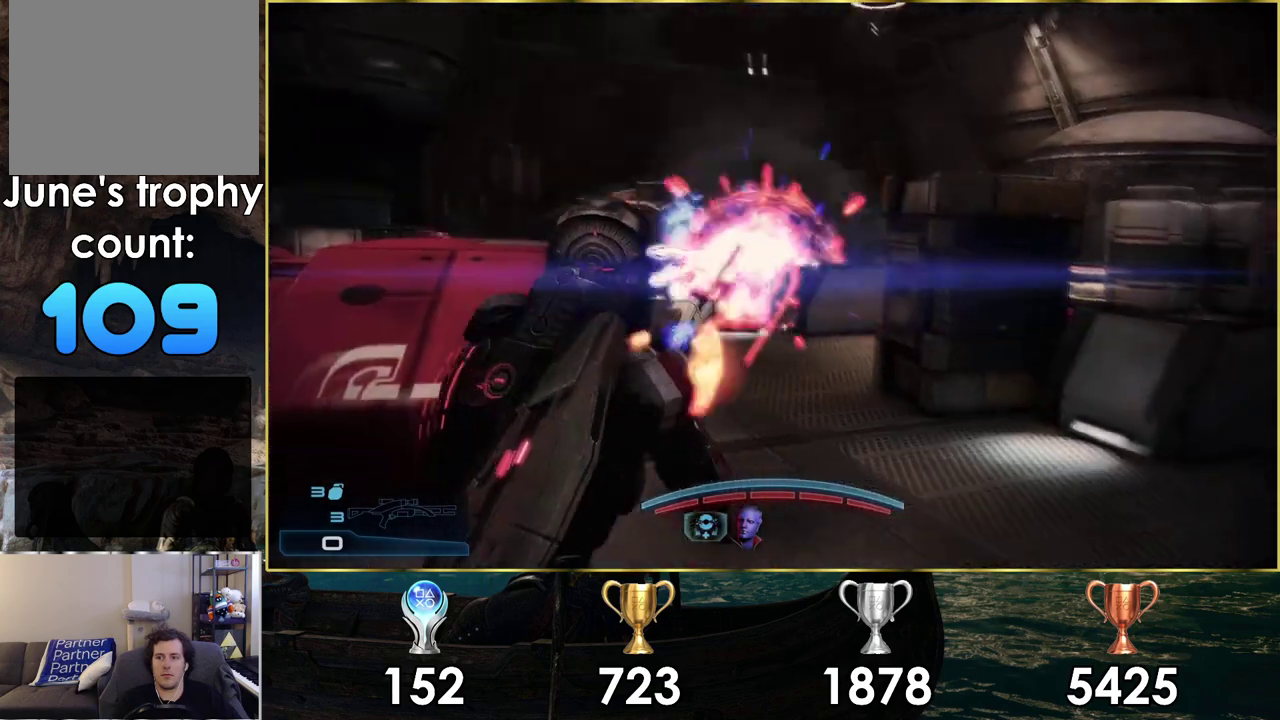
Gameplay with a controller (PlayStation layout); each line is a JSON object with the inputs held at the frame after it (dt_ms = milliseconds from this image to that frame). "events" lists button and stick changes between this image and that frame as [ms after this image, input, new state], when the widget could be followed in between. Not read: L1.
{"dt_ms": 200, "buttons": ["SQUARE"], "left_stick": "up-right", "right_stick": "center", "events": [[133, "SQUARE", "down"], [183, "left_stick", "up-right"]]}
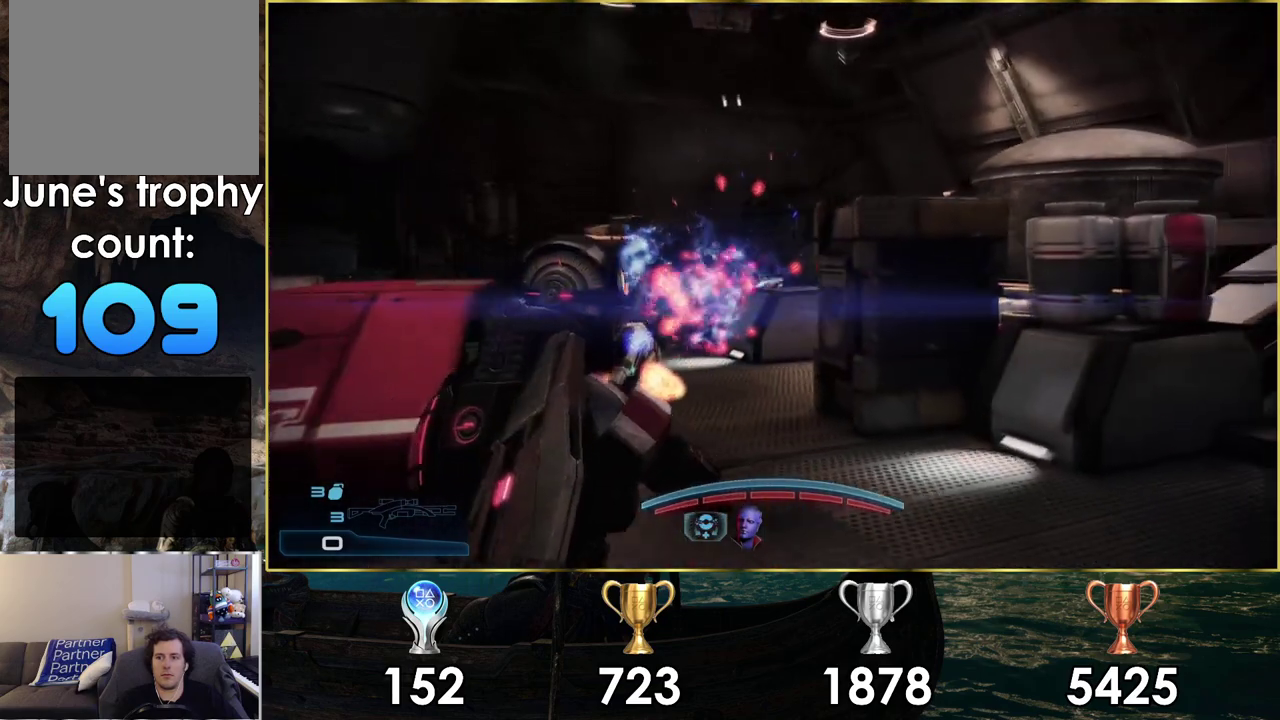
{"dt_ms": 400, "buttons": [], "left_stick": "up-right", "right_stick": "left", "events": [[17, "SQUARE", "up"], [100, "SQUARE", "down"], [183, "SQUARE", "up"], [383, "right_stick", "left"]]}
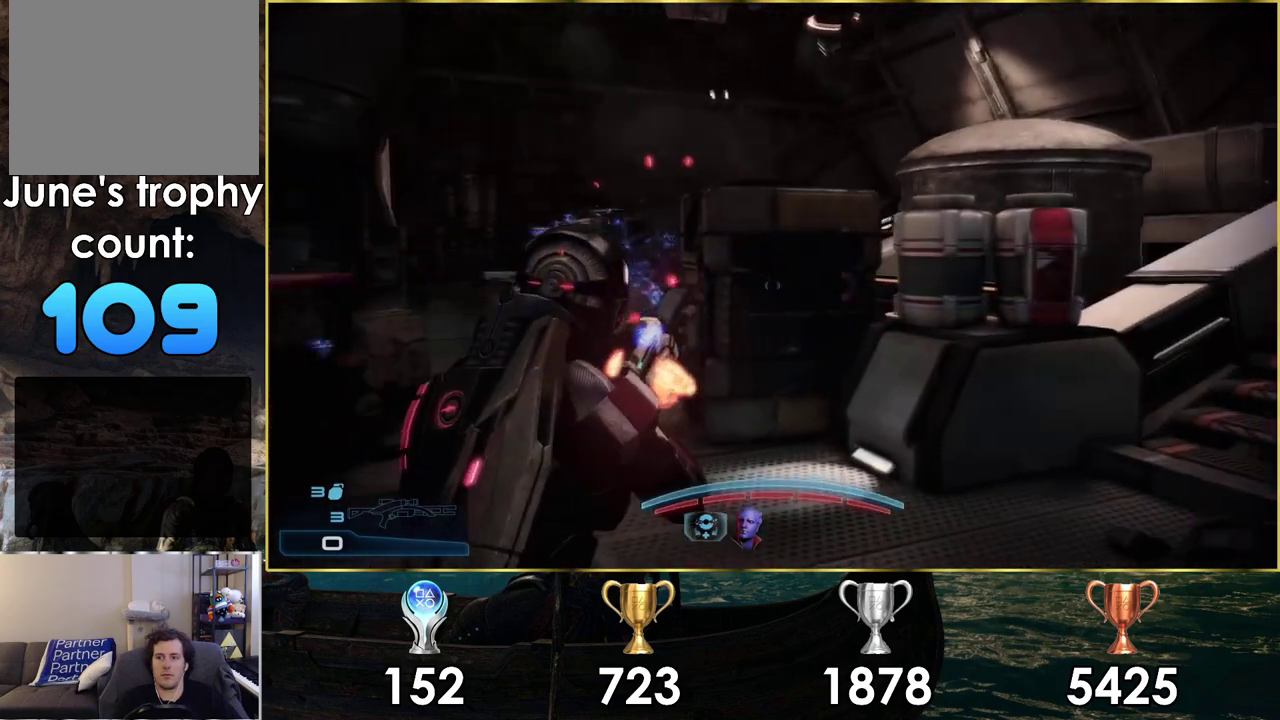
{"dt_ms": 500, "buttons": [], "left_stick": "down-right", "right_stick": "center", "events": [[117, "left_stick", "right"], [267, "left_stick", "down-right"], [483, "right_stick", "center"]]}
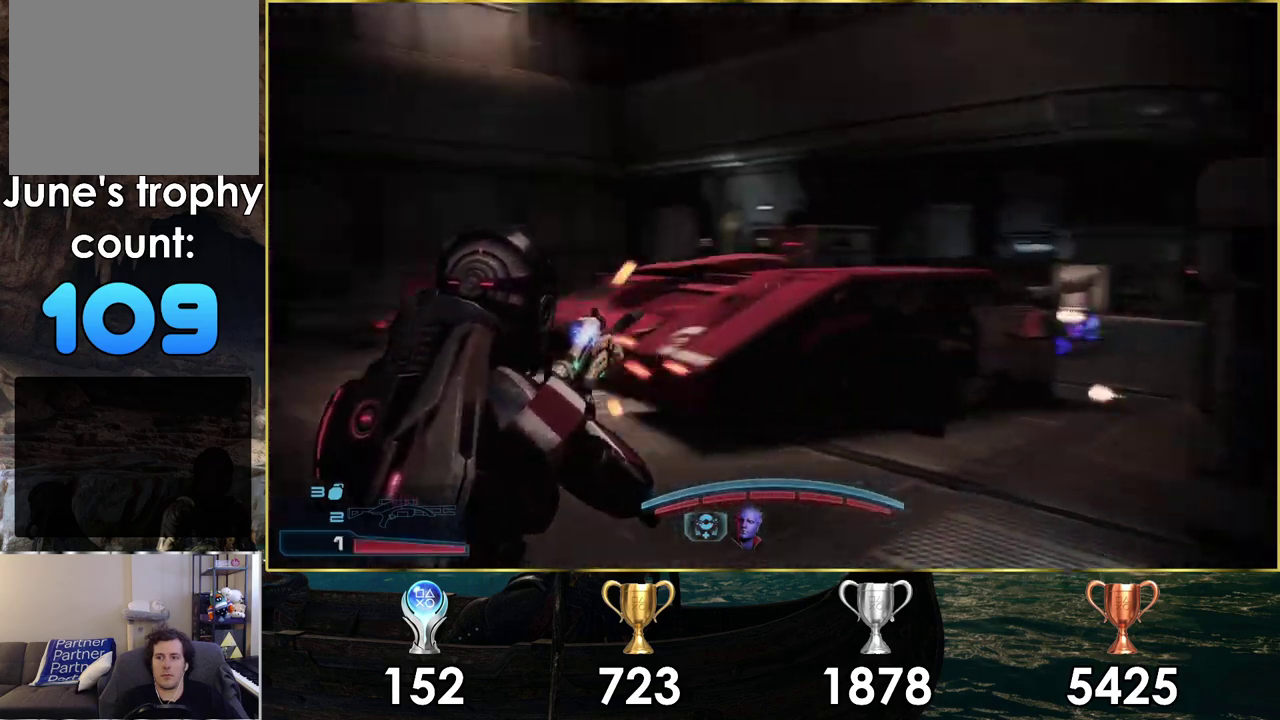
{"dt_ms": 300, "buttons": [], "left_stick": "up-right", "right_stick": "center", "events": [[233, "left_stick", "up-right"]]}
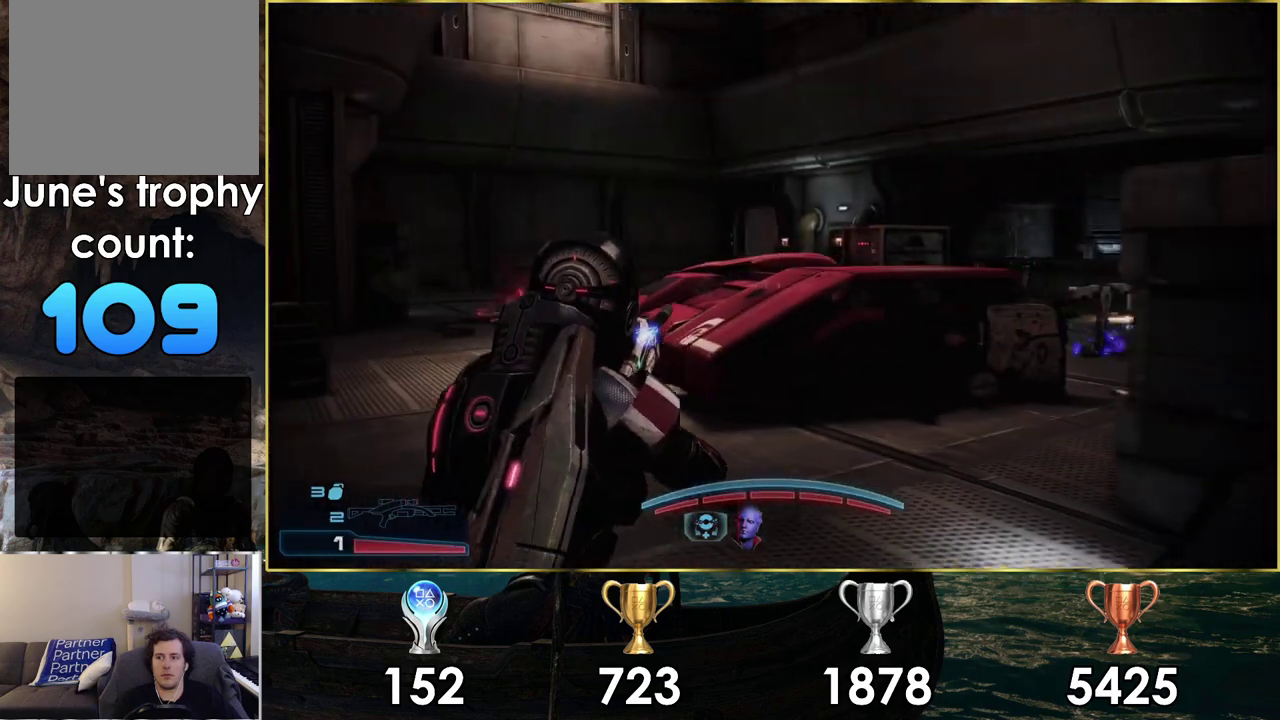
{"dt_ms": 400, "buttons": [], "left_stick": "up", "right_stick": "right", "events": [[217, "left_stick", "up"], [233, "right_stick", "right"]]}
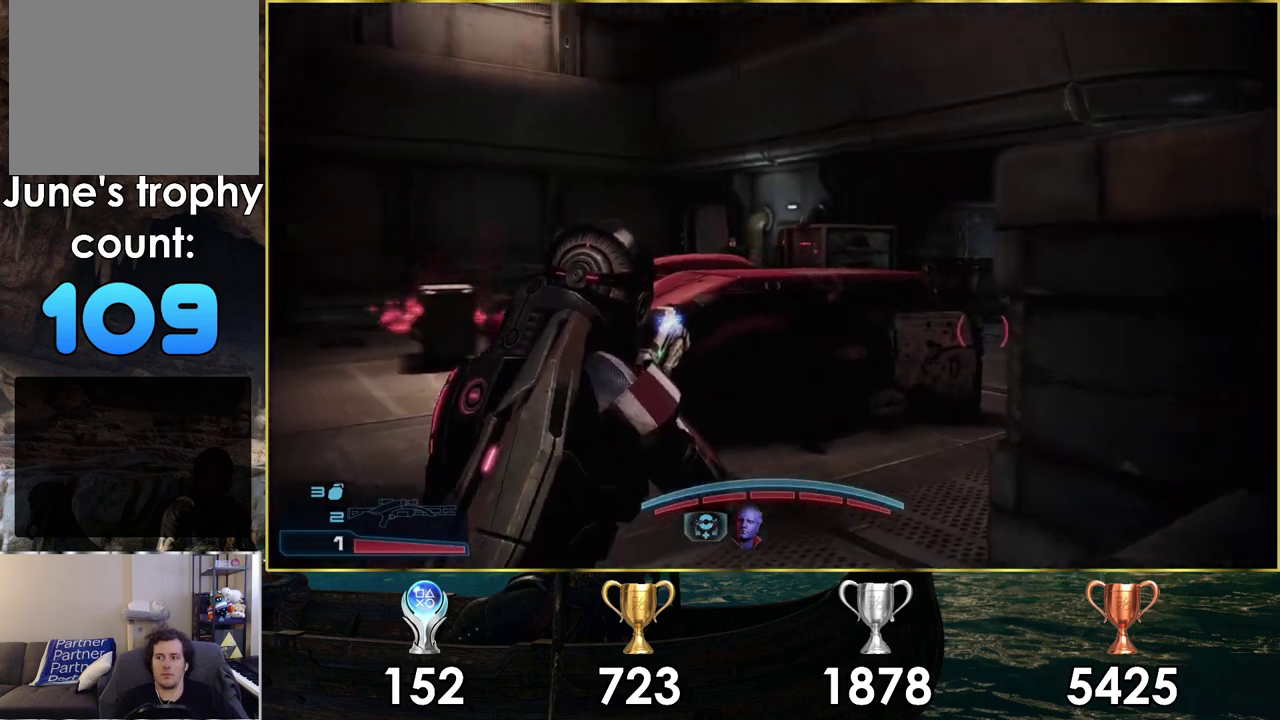
{"dt_ms": 500, "buttons": [], "left_stick": "up-right", "right_stick": "up-right", "events": [[17, "right_stick", "up-right"], [83, "right_stick", "right"], [183, "right_stick", "up-right"], [350, "left_stick", "up-right"]]}
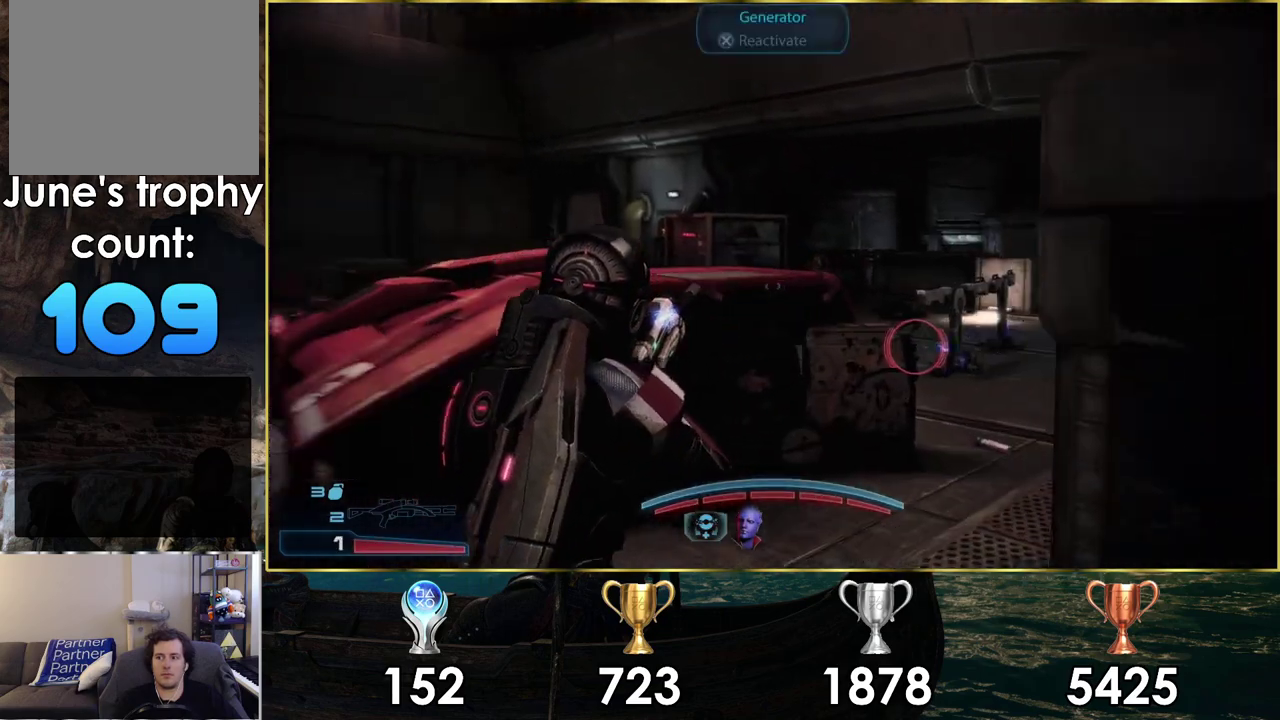
{"dt_ms": 500, "buttons": [], "left_stick": "up-right", "right_stick": "right"}
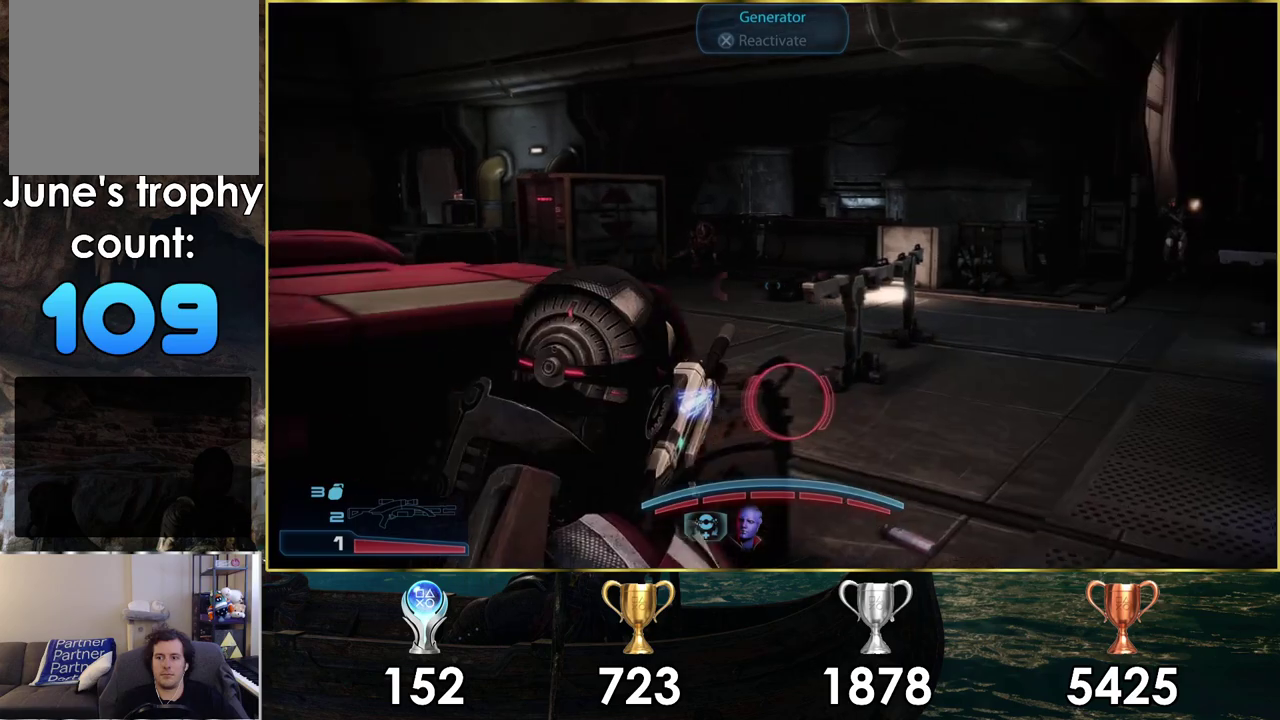
{"dt_ms": 500, "buttons": [], "left_stick": "up", "right_stick": "right", "events": [[317, "left_stick", "up"]]}
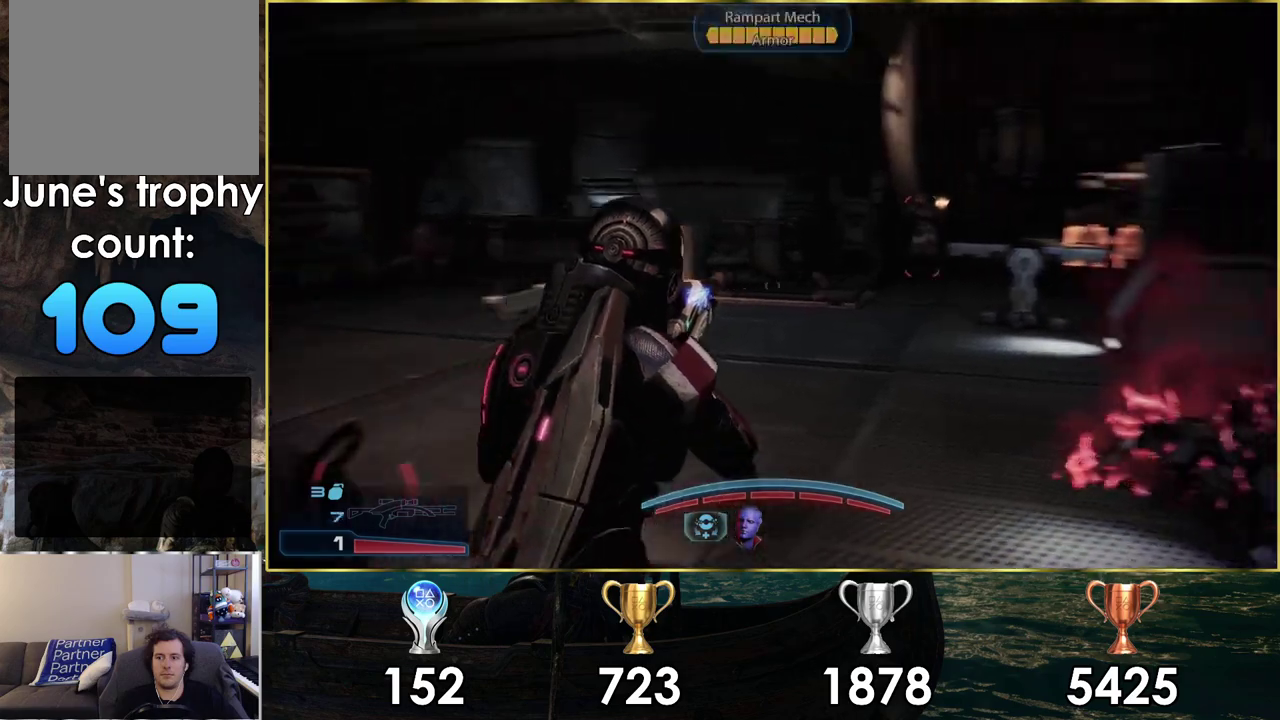
{"dt_ms": 400, "buttons": [], "left_stick": "down", "right_stick": "left", "events": [[317, "left_stick", "down"], [317, "right_stick", "left"]]}
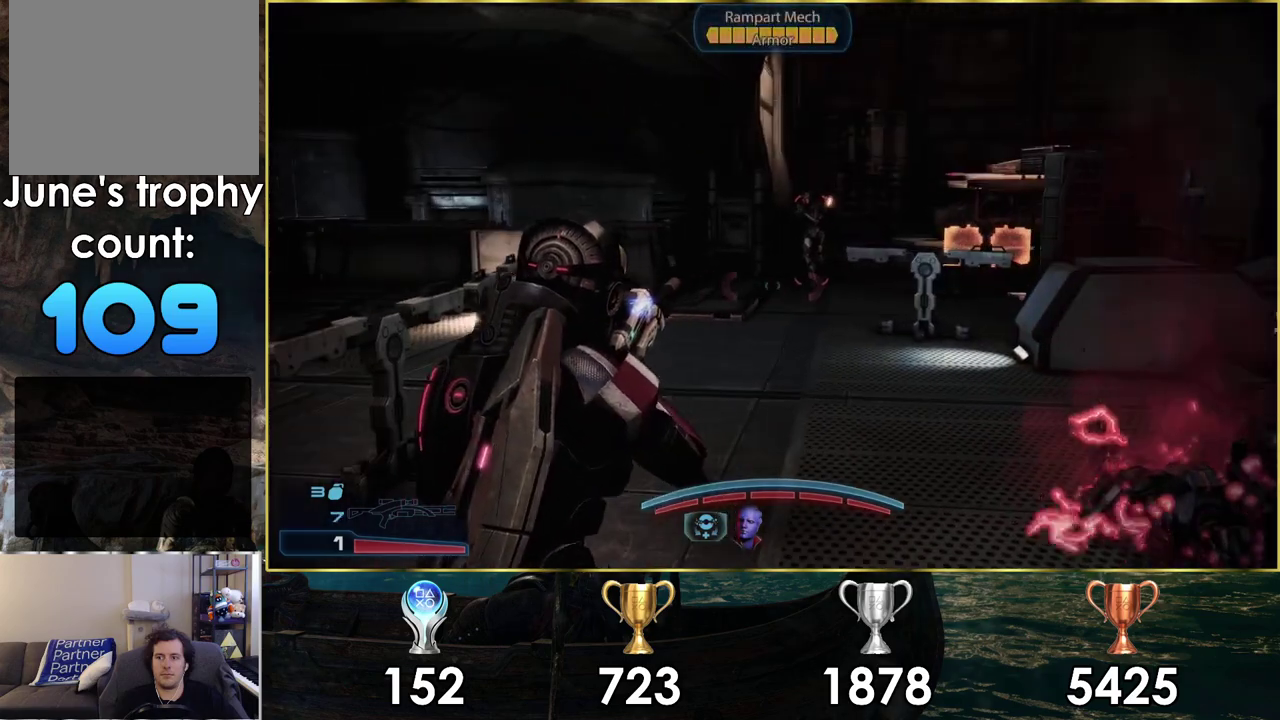
{"dt_ms": 200, "buttons": [], "left_stick": "up-right", "right_stick": "right", "events": [[183, "right_stick", "right"], [200, "left_stick", "up-right"]]}
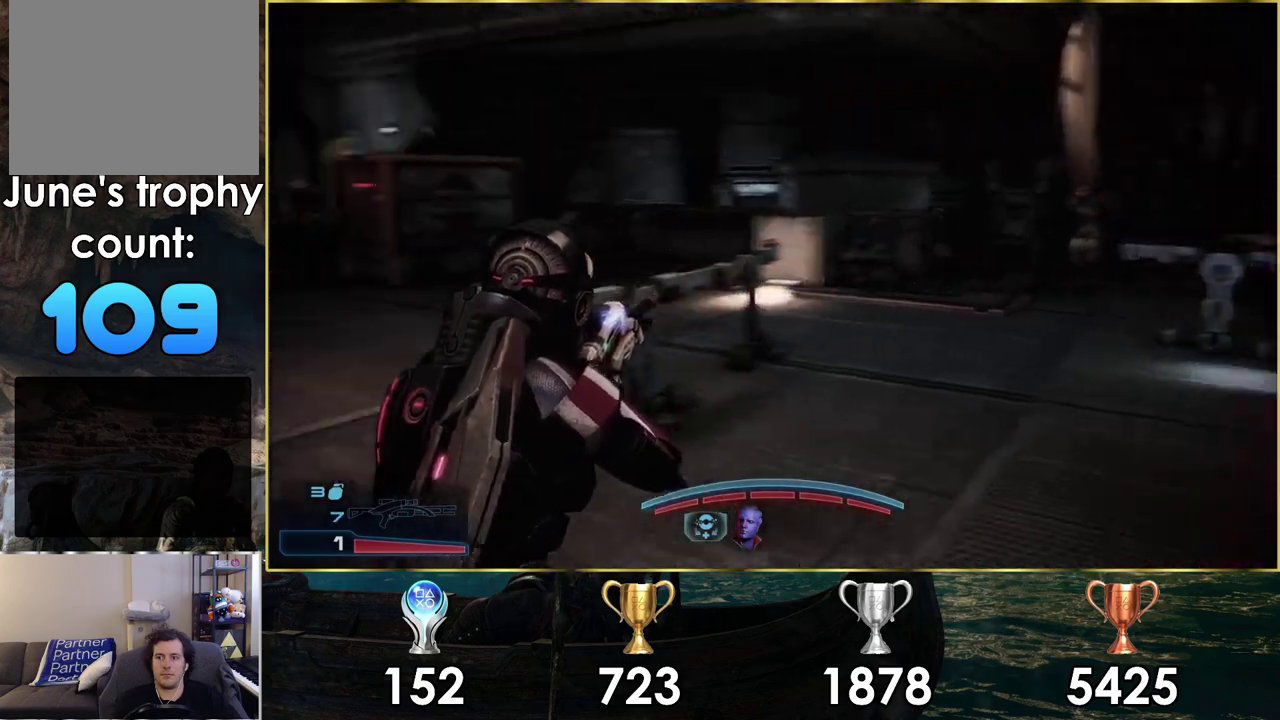
{"dt_ms": 200, "buttons": [], "left_stick": "down", "right_stick": "down-right", "events": [[33, "right_stick", "down-right"], [150, "left_stick", "down"]]}
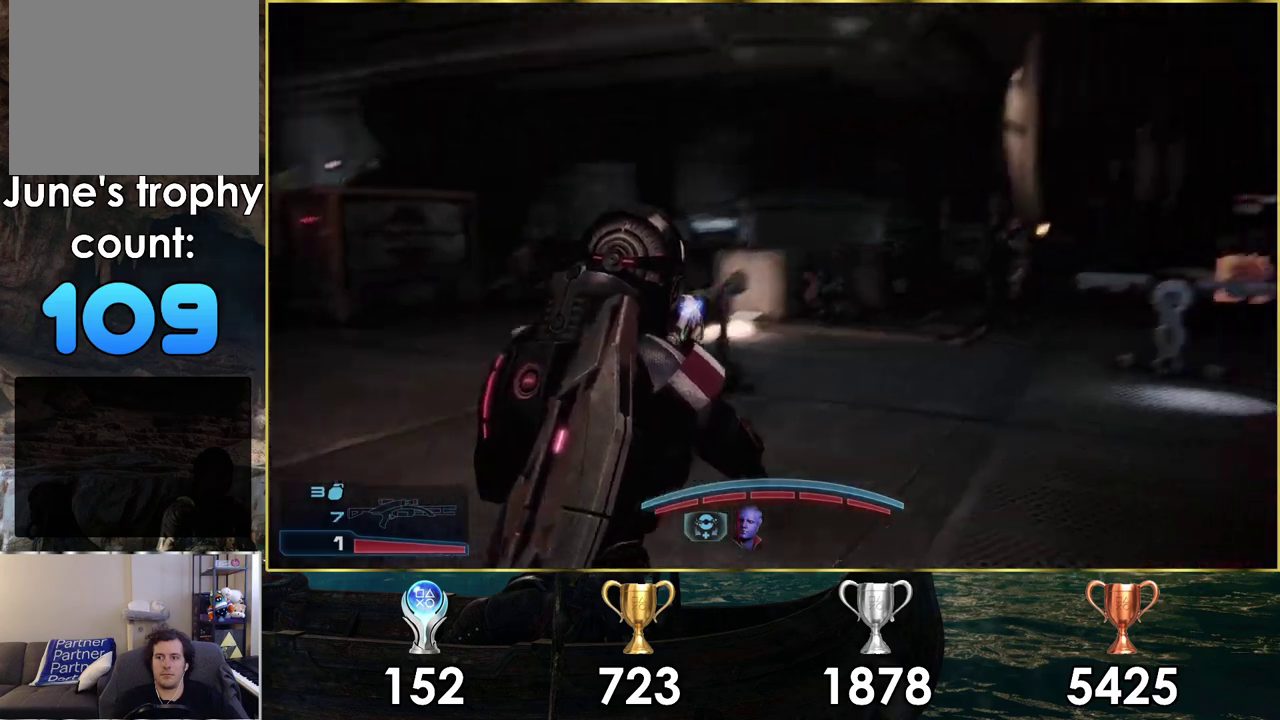
{"dt_ms": 300, "buttons": ["L2"], "left_stick": "down", "right_stick": "center", "events": [[50, "right_stick", "right"], [217, "L2", "down"], [267, "right_stick", "center"]]}
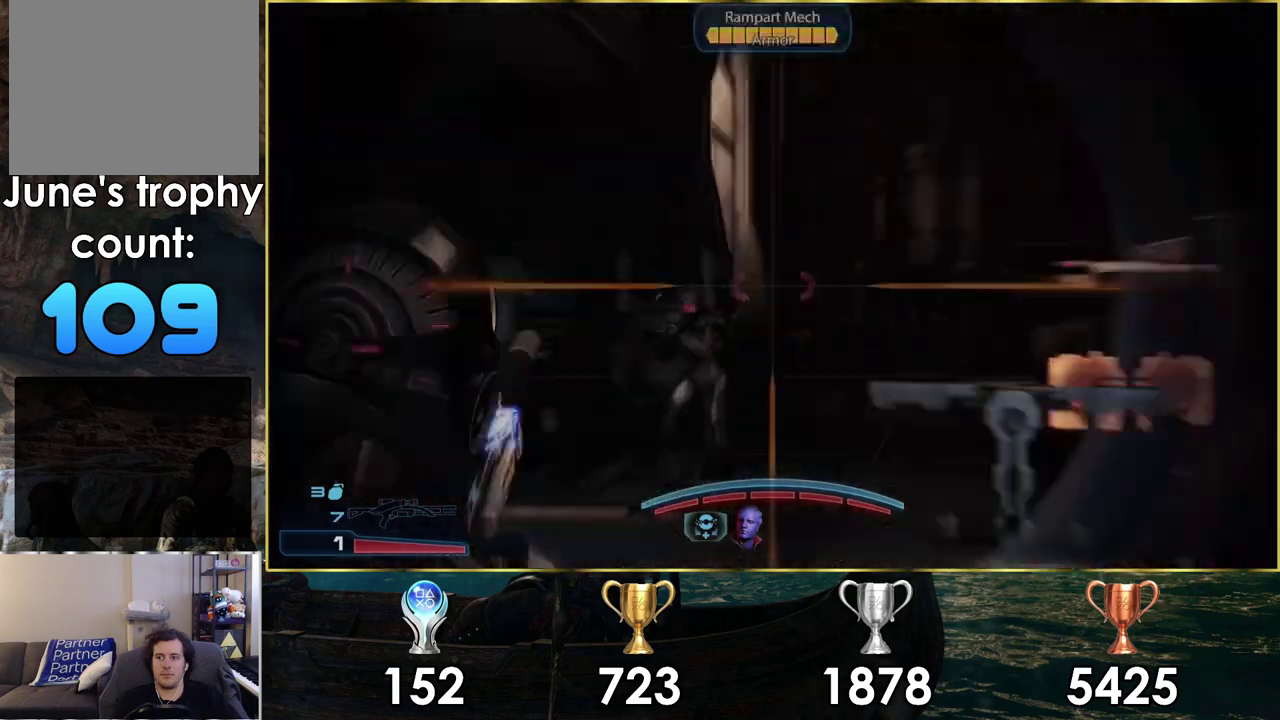
{"dt_ms": 400, "buttons": ["L2"], "left_stick": "down", "right_stick": "left", "events": [[83, "right_stick", "up-left"], [217, "right_stick", "left"]]}
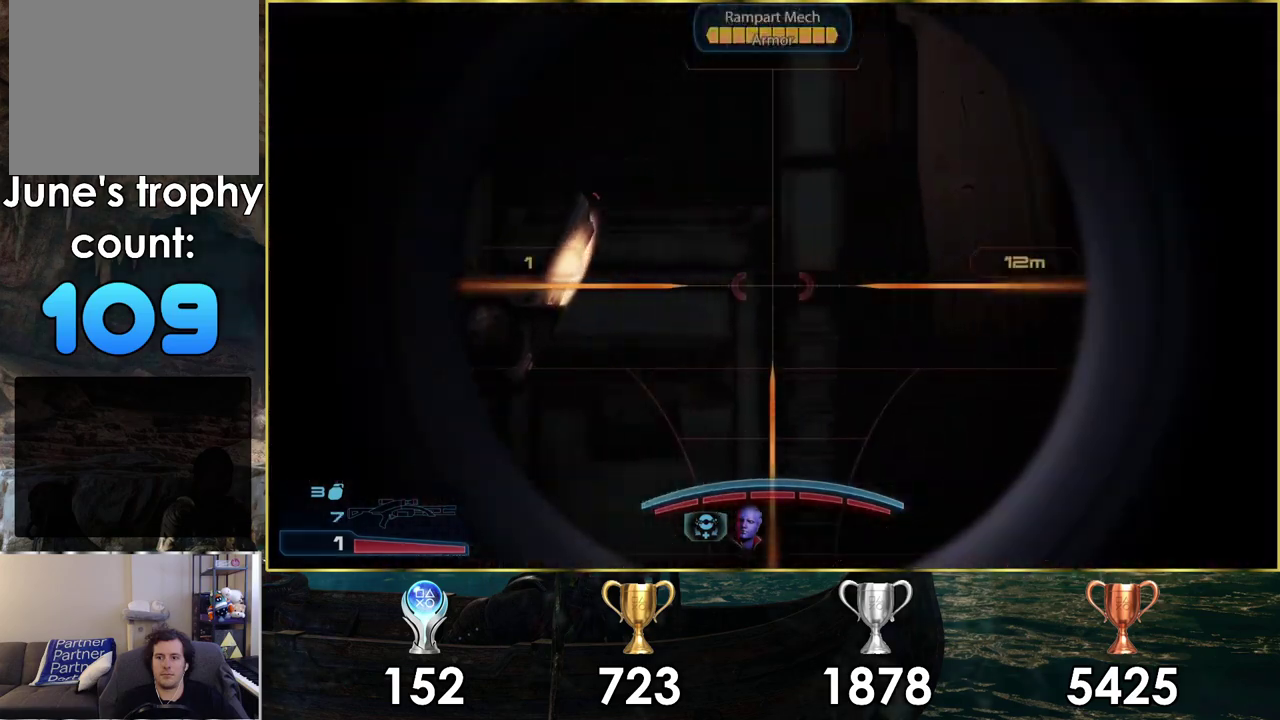
{"dt_ms": 600, "buttons": ["L2"], "left_stick": "down", "right_stick": "down-left", "events": [[550, "right_stick", "down-left"]]}
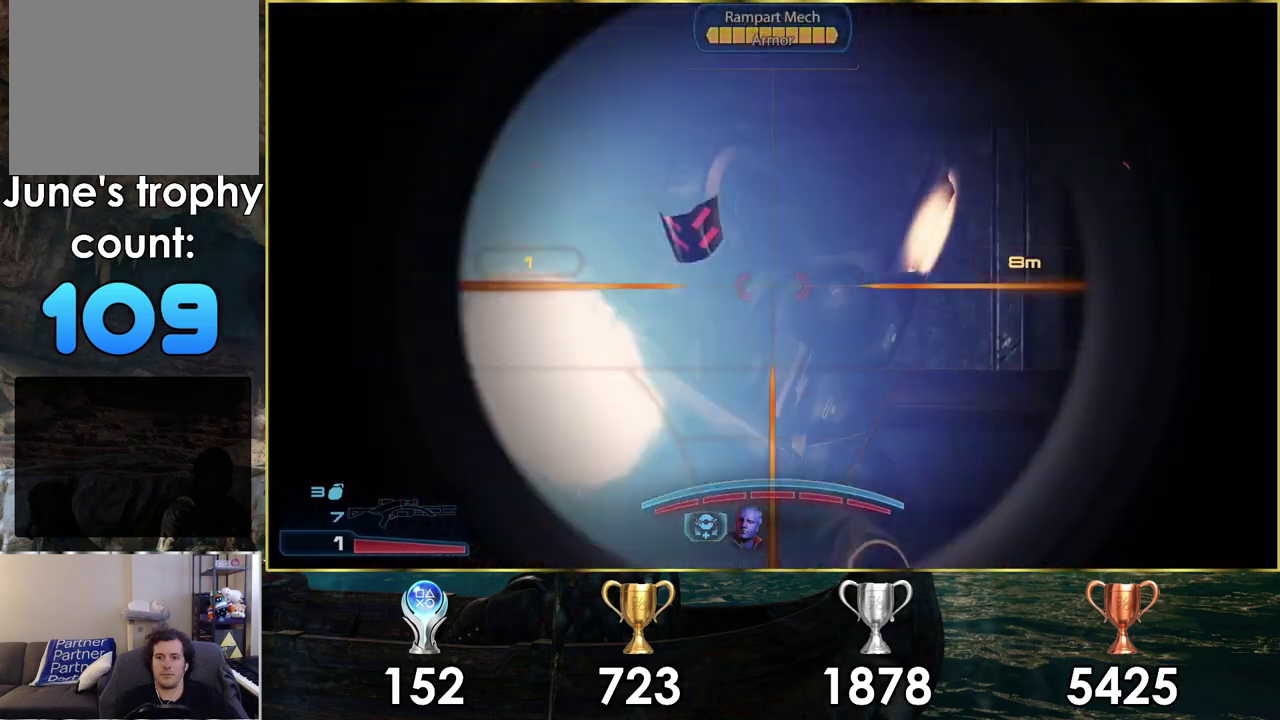
{"dt_ms": 200, "buttons": ["L2"], "left_stick": "down", "right_stick": "center", "events": [[17, "R1", "down"], [17, "R2", "down"], [133, "R1", "up"], [133, "R2", "up"], [133, "right_stick", "center"]]}
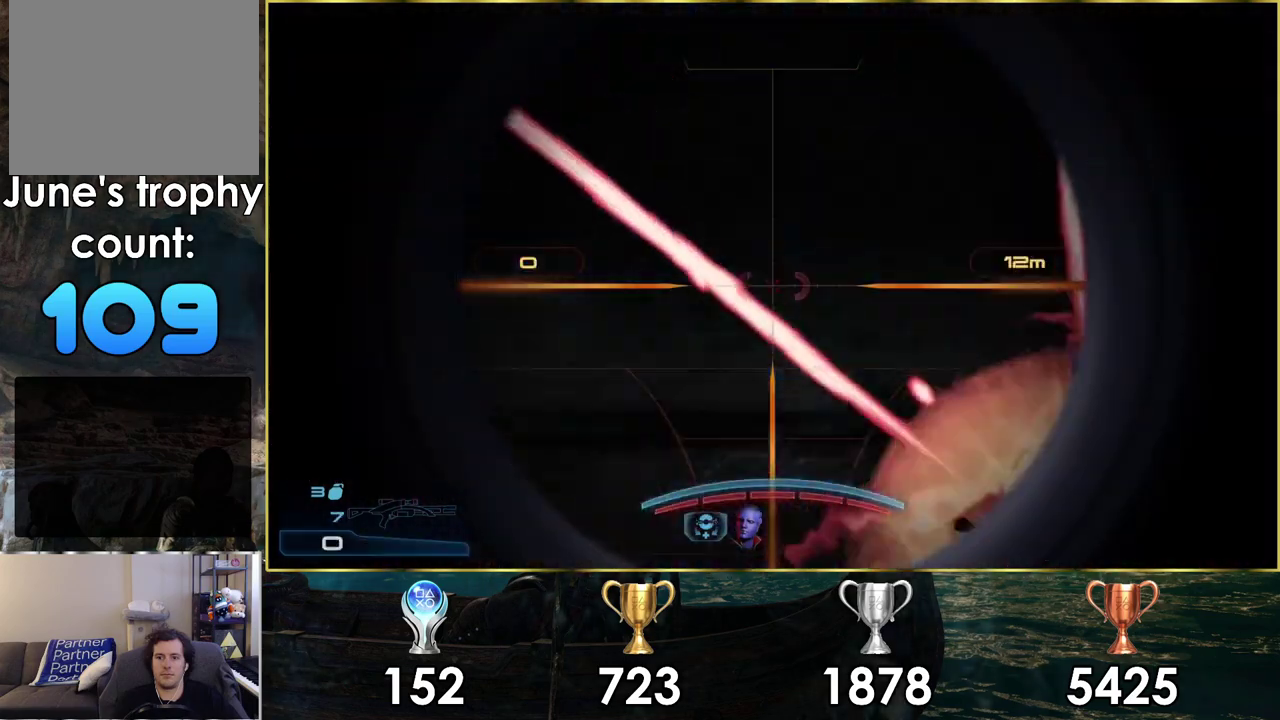
{"dt_ms": 100, "buttons": [], "left_stick": "center", "right_stick": "center", "events": [[67, "L2", "up"], [67, "left_stick", "center"]]}
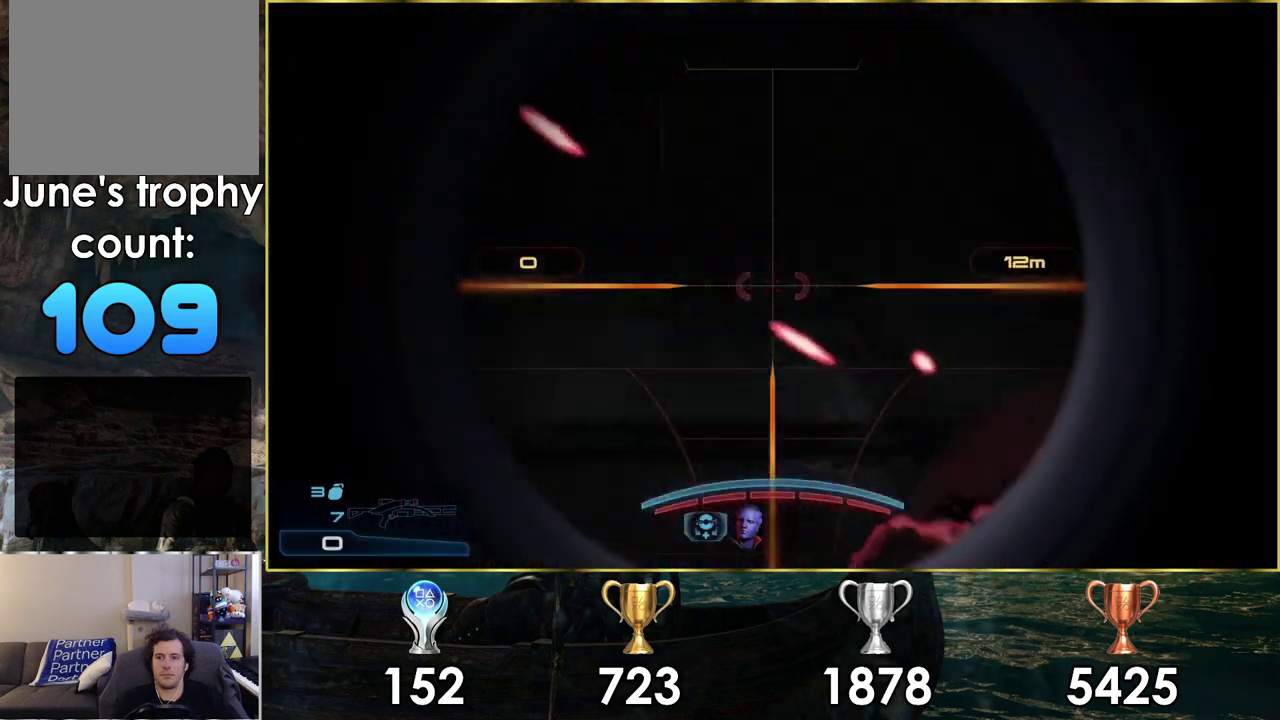
{"dt_ms": 400, "buttons": [], "left_stick": "down", "right_stick": "center", "events": [[200, "right_stick", "up-right"], [217, "left_stick", "down"], [250, "right_stick", "down-left"], [383, "right_stick", "center"]]}
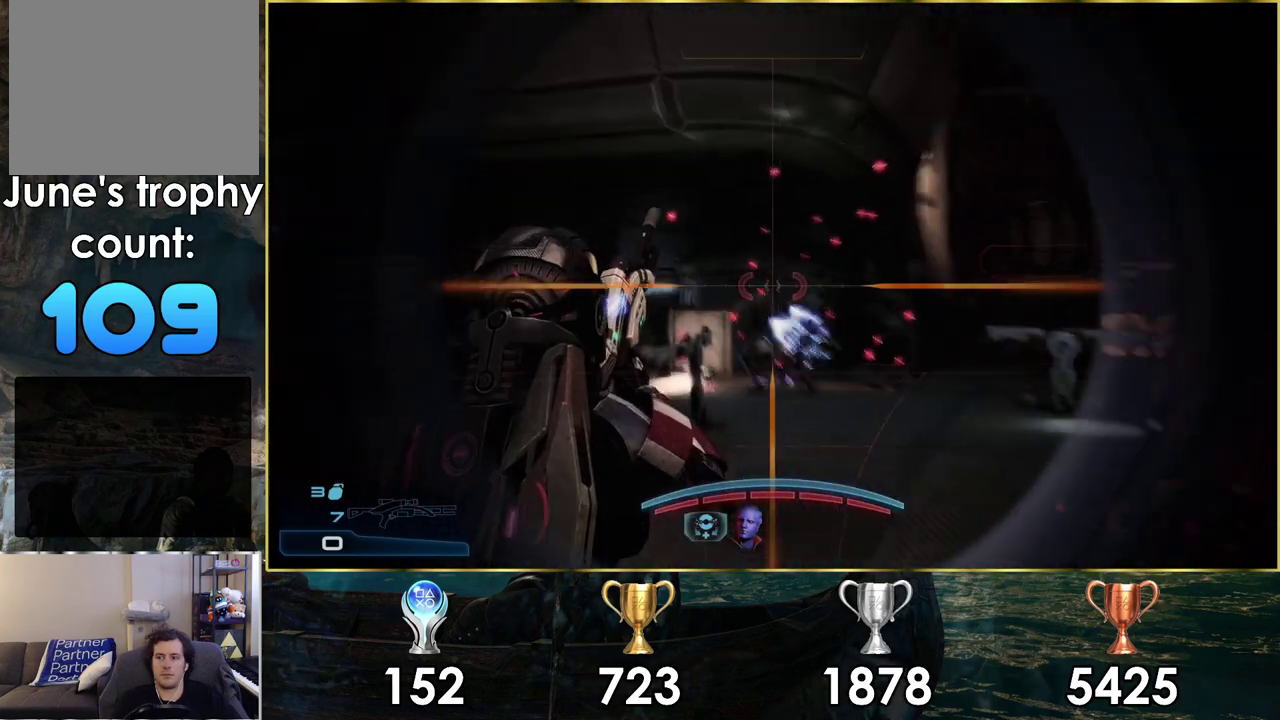
{"dt_ms": 300, "buttons": [], "left_stick": "up-right", "right_stick": "up-left", "events": [[50, "left_stick", "up-right"], [250, "right_stick", "up-left"]]}
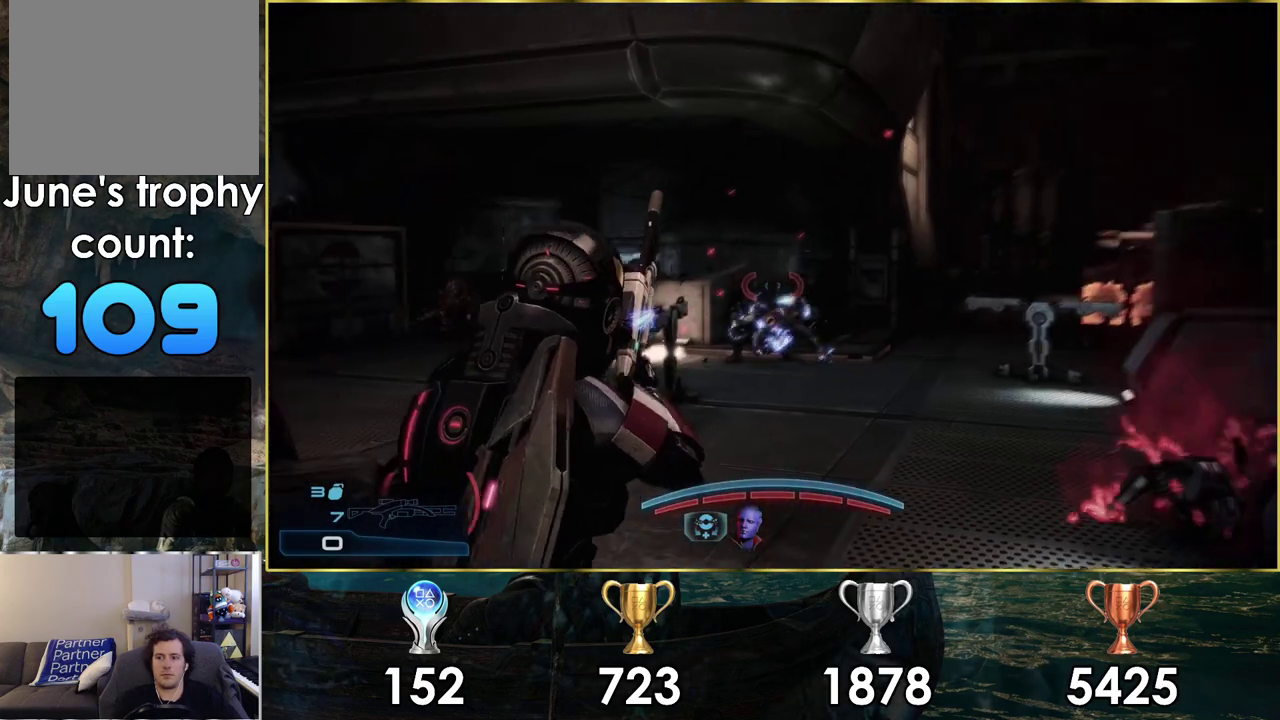
{"dt_ms": 400, "buttons": [], "left_stick": "up-right", "right_stick": "left", "events": [[133, "left_stick", "down-left"], [217, "right_stick", "left"], [367, "left_stick", "up-right"]]}
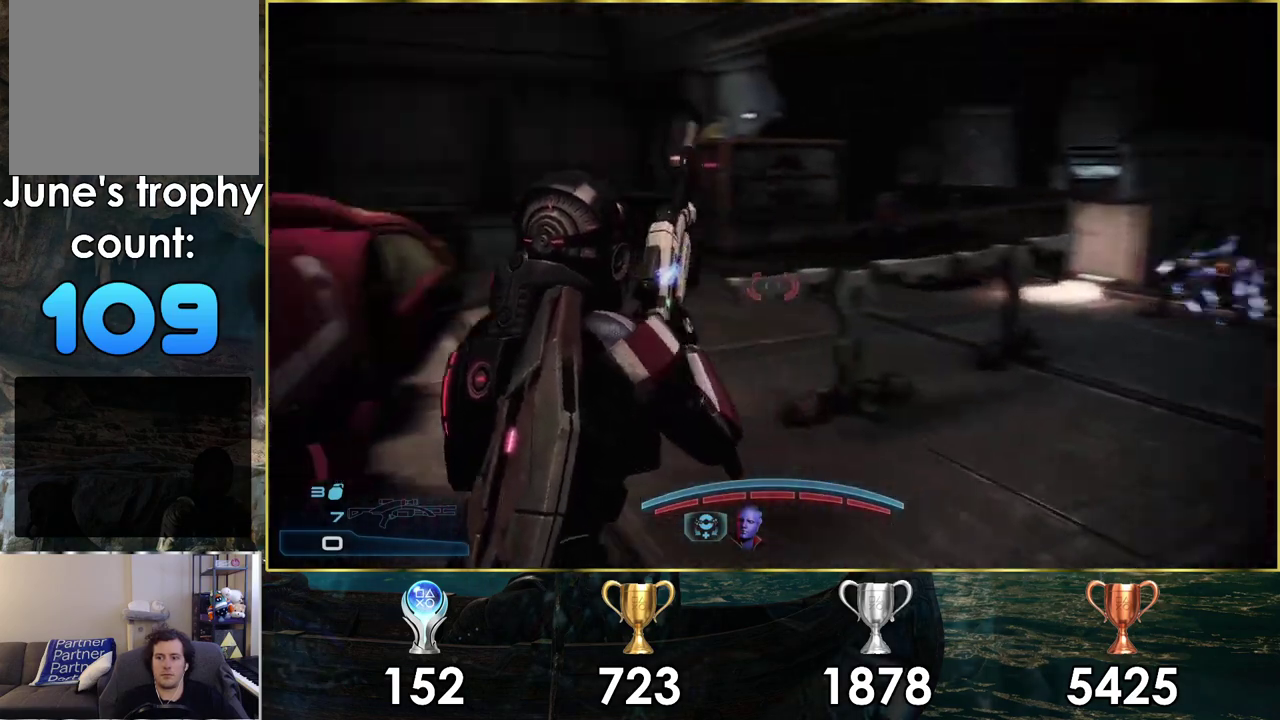
{"dt_ms": 200, "buttons": [], "left_stick": "center", "right_stick": "right", "events": [[17, "left_stick", "up"], [33, "right_stick", "center"], [100, "left_stick", "center"], [100, "right_stick", "up-right"], [150, "right_stick", "right"]]}
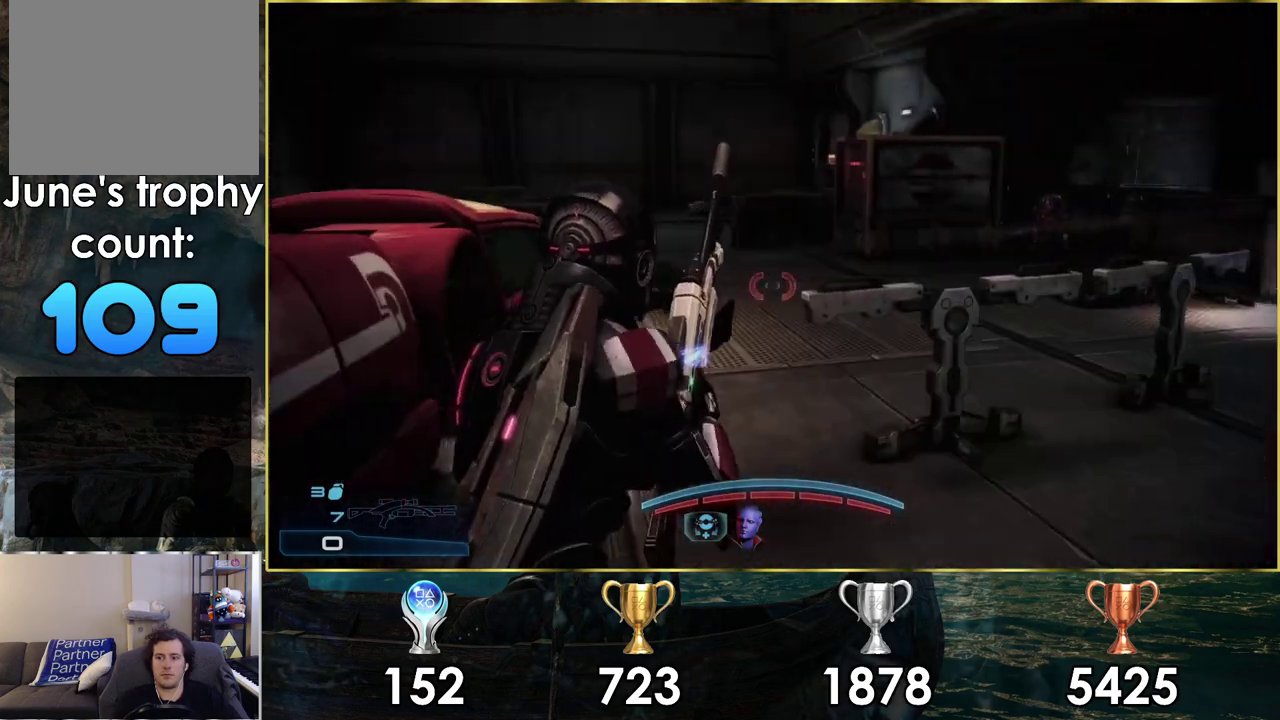
{"dt_ms": 300, "buttons": [], "left_stick": "up", "right_stick": "right", "events": [[33, "left_stick", "down-left"], [183, "left_stick", "up-right"], [267, "left_stick", "up"]]}
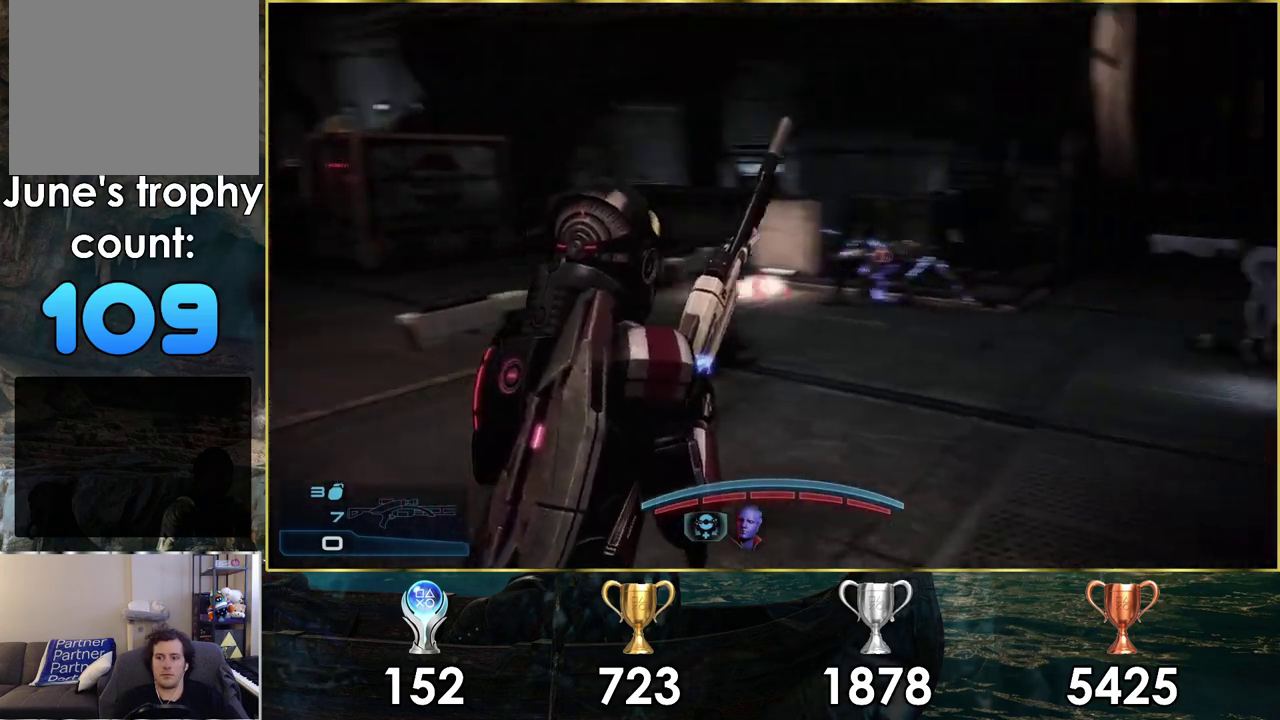
{"dt_ms": 500, "buttons": [], "left_stick": "up-right", "right_stick": "right", "events": [[100, "right_stick", "down-right"], [200, "left_stick", "up-right"], [200, "right_stick", "right"], [317, "right_stick", "center"], [367, "right_stick", "right"]]}